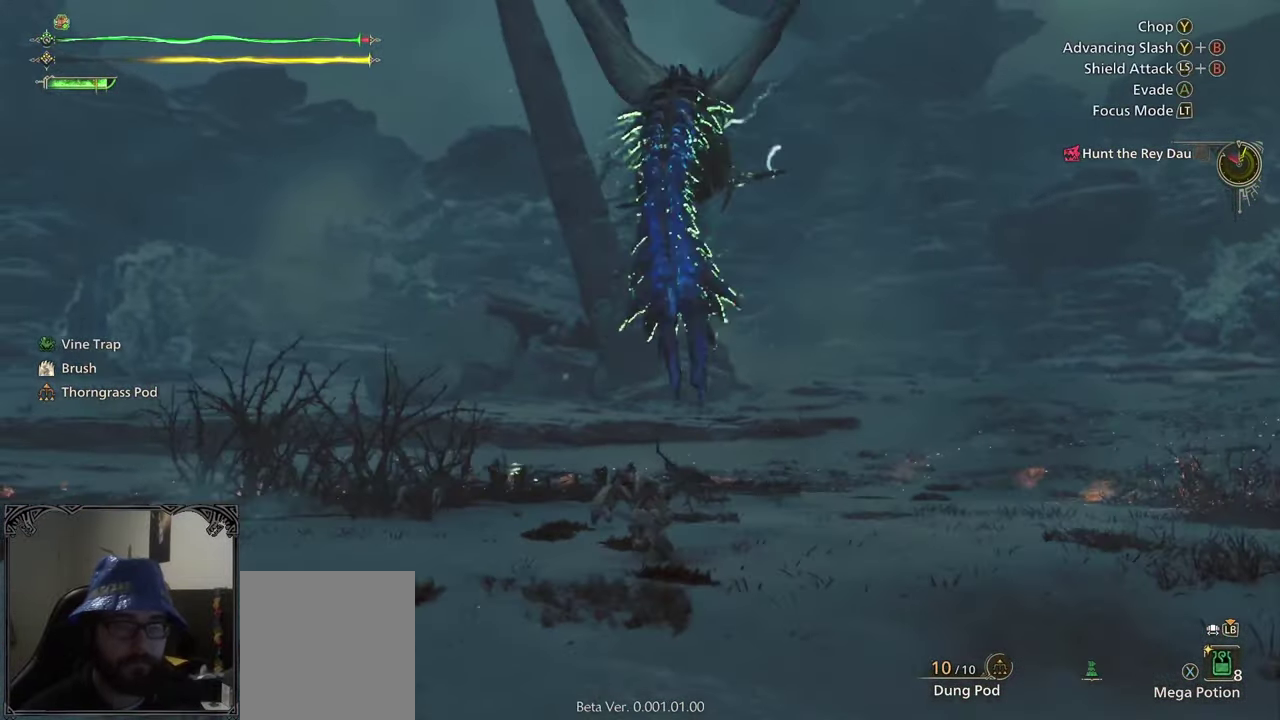
Gameplay with a controller (Xbox layout); each line is a JSON object with the inputs held at the frame after it. "events" lists button and stick changes between this image and that frame as [ms after this image, input, new state], when the widget could be followed in between.
{"buttons": [], "left_stick": "down-left", "right_stick": "center", "events": [[100, "right_stick", "center"]]}
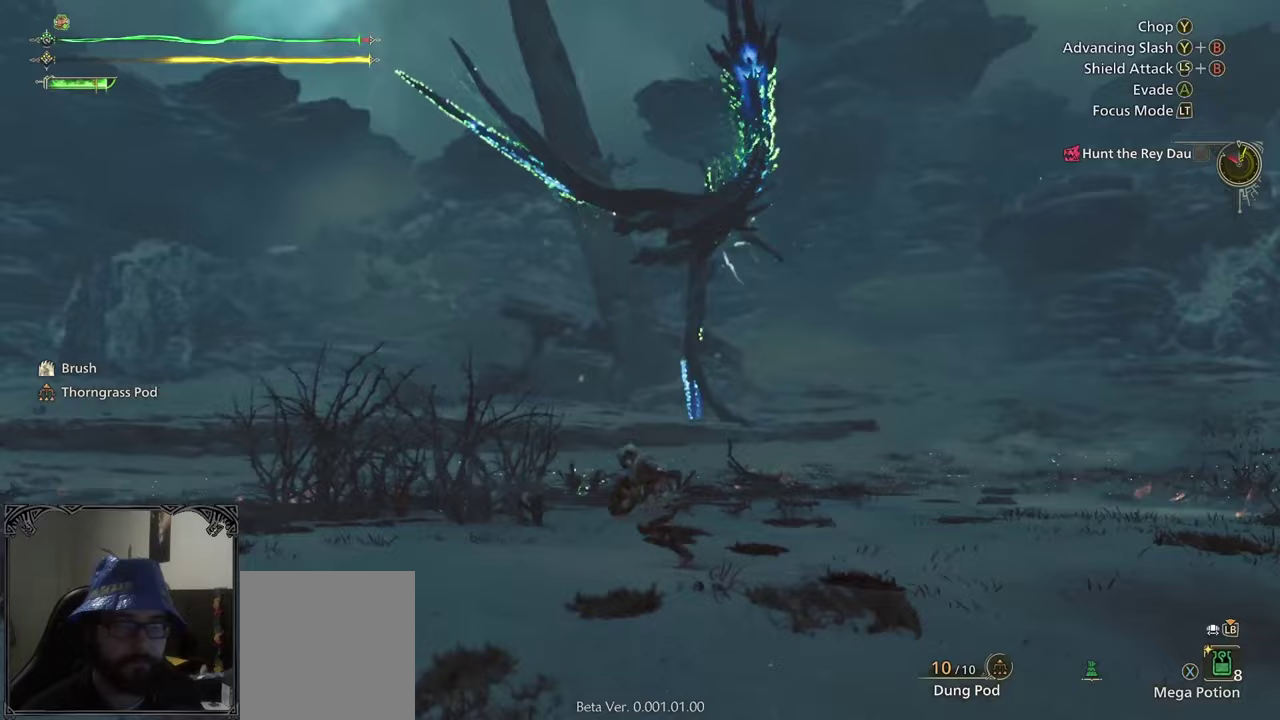
{"buttons": [], "left_stick": "down-left", "right_stick": "right", "events": [[100, "left_stick", "left"], [317, "right_stick", "right"], [467, "left_stick", "down-left"]]}
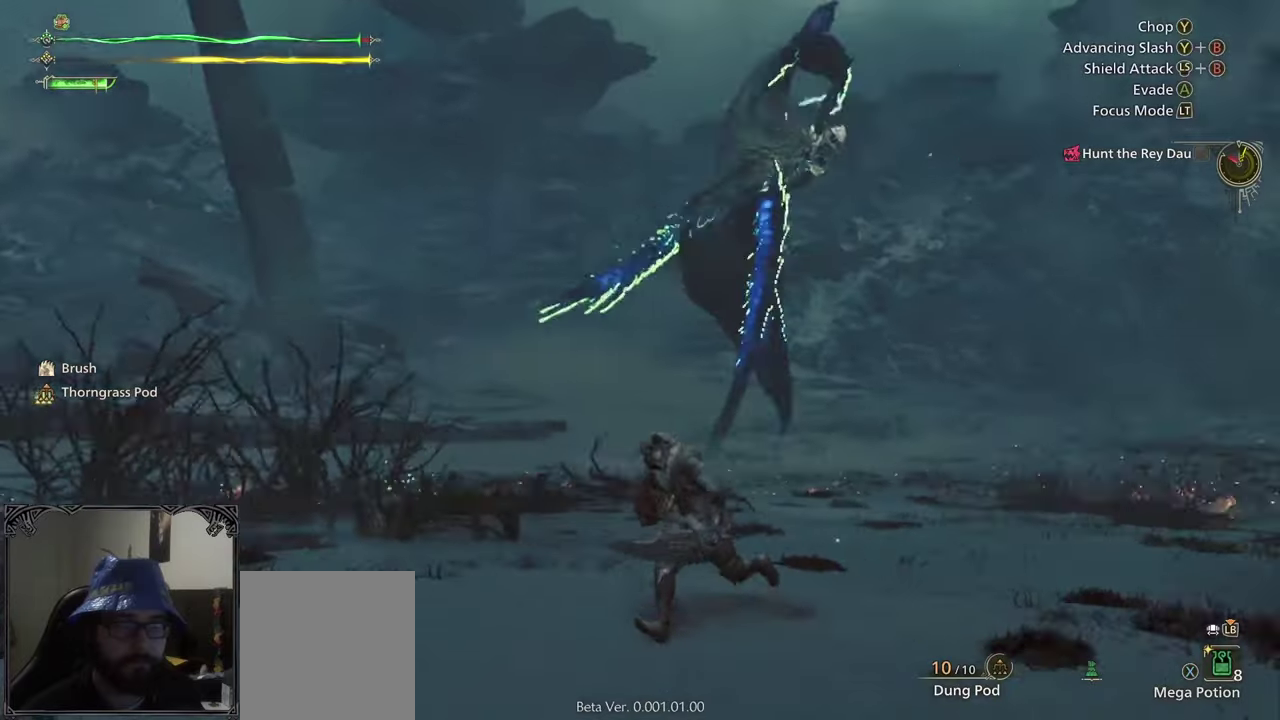
{"buttons": [], "left_stick": "right", "right_stick": "center", "events": [[183, "left_stick", "down"], [183, "right_stick", "center"], [300, "left_stick", "down-right"], [483, "left_stick", "right"]]}
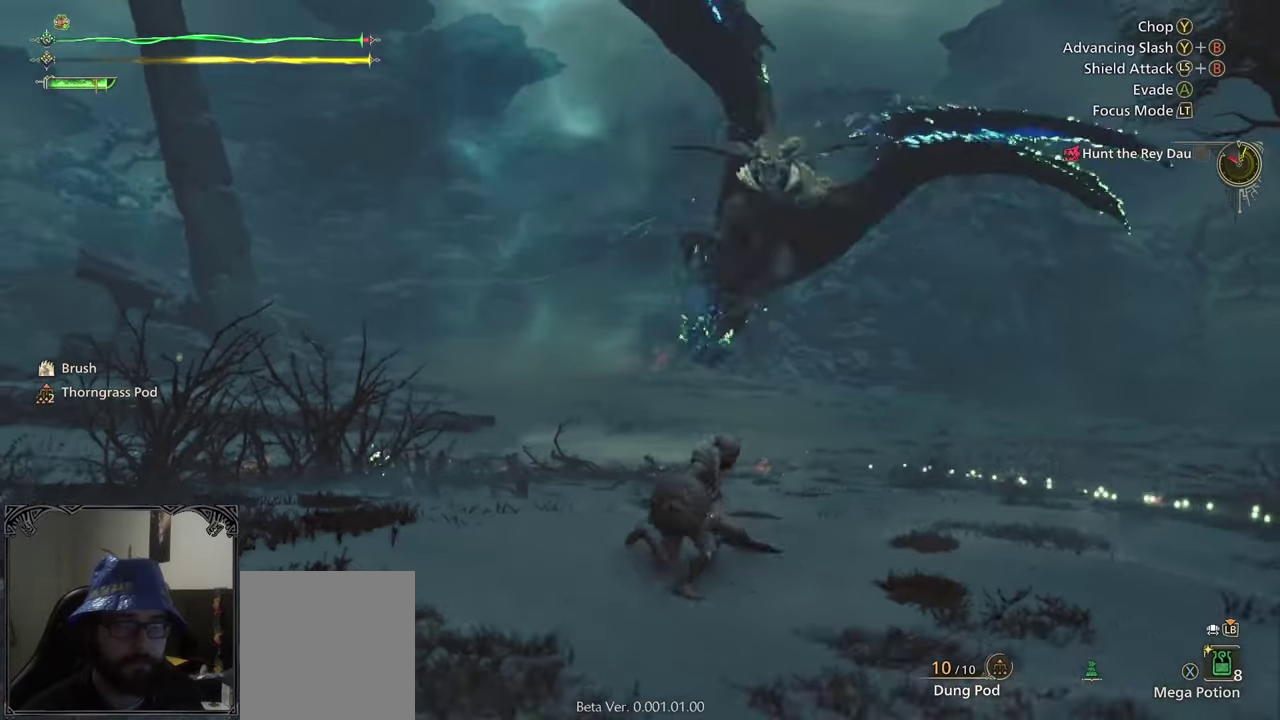
{"buttons": [], "left_stick": "right", "right_stick": "center", "events": []}
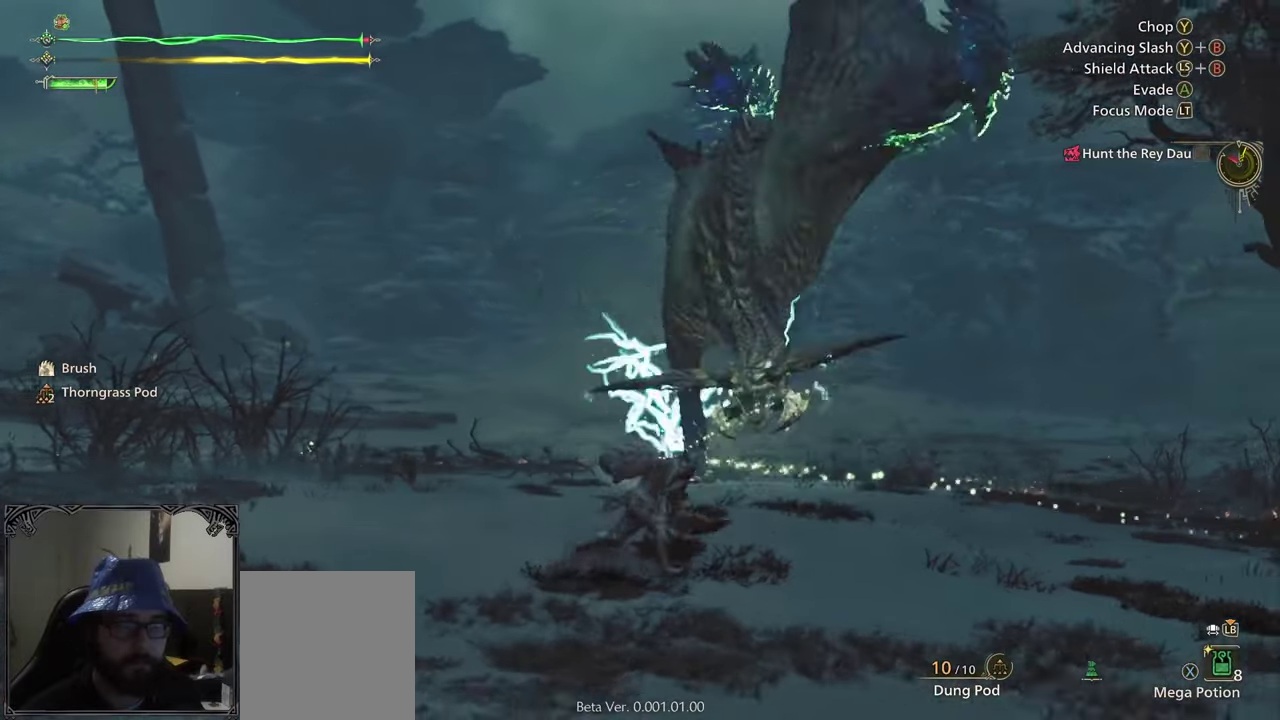
{"buttons": [], "left_stick": "center", "right_stick": "left", "events": [[417, "left_stick", "center"], [500, "right_stick", "left"]]}
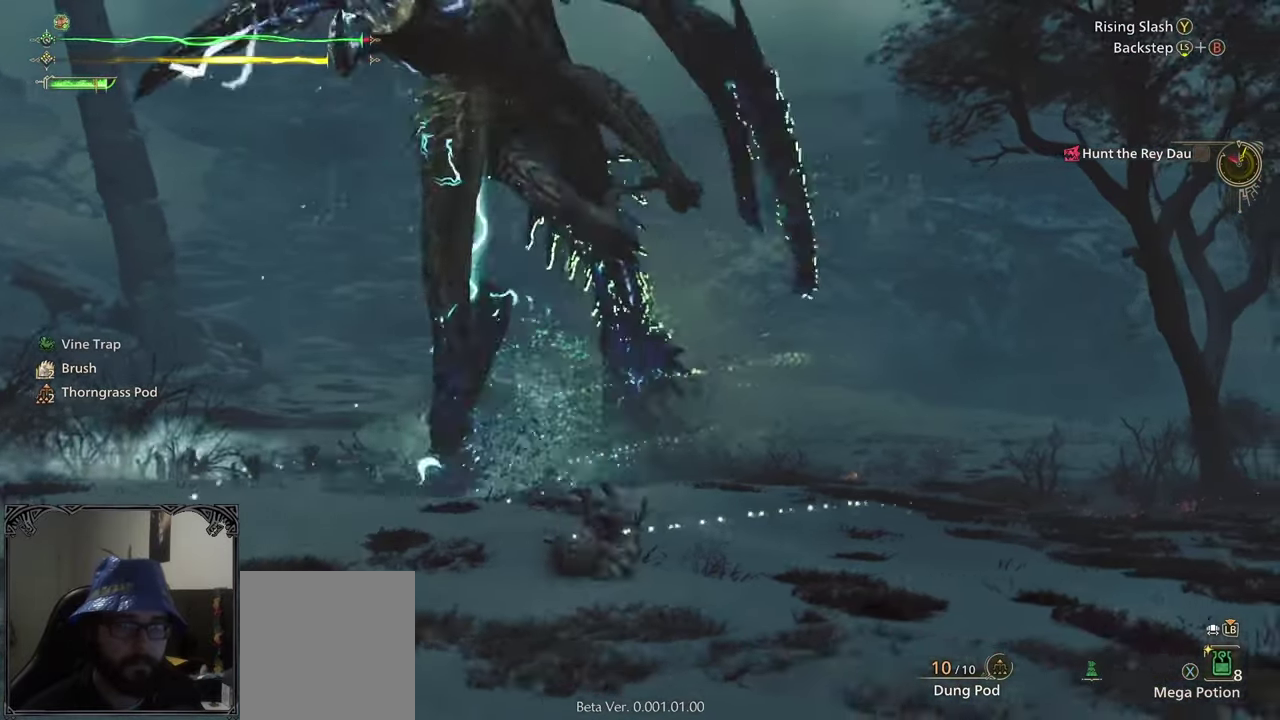
{"buttons": [], "left_stick": "down", "right_stick": "left", "events": [[133, "left_stick", "down"]]}
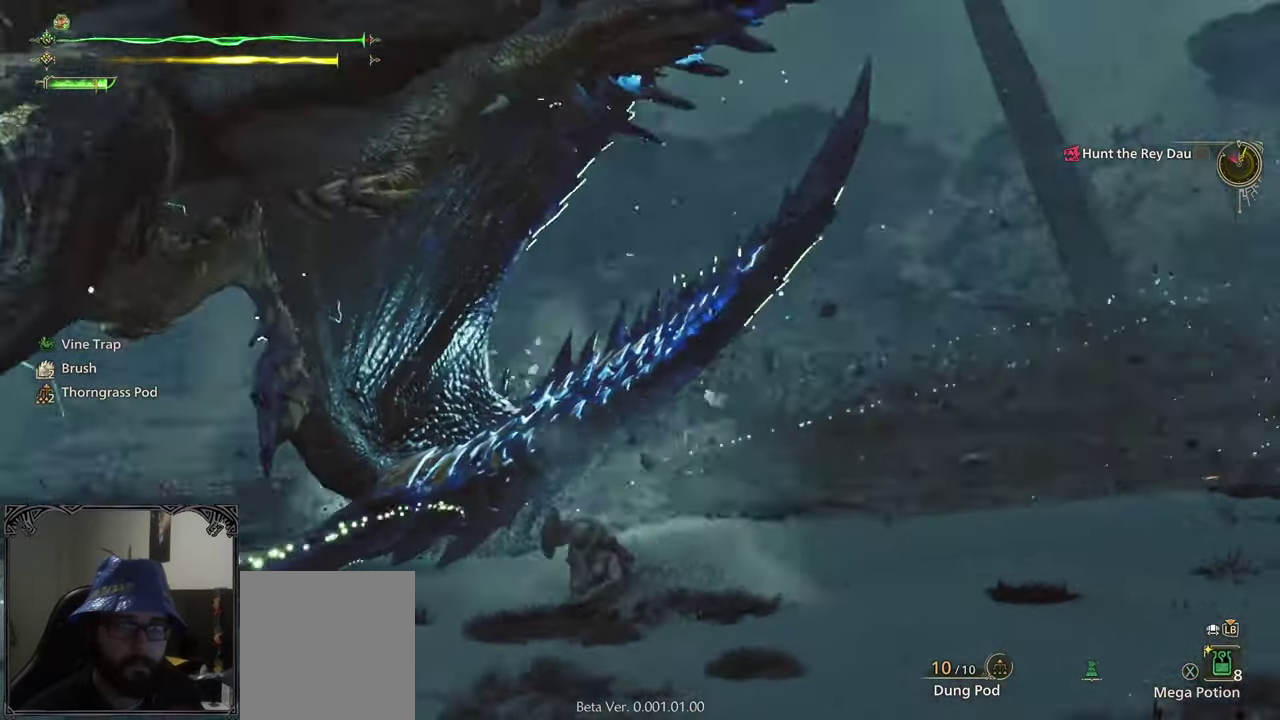
{"buttons": [], "left_stick": "up-left", "right_stick": "center", "events": [[67, "left_stick", "down-left"], [317, "left_stick", "left"], [367, "left_stick", "up-left"], [367, "right_stick", "center"]]}
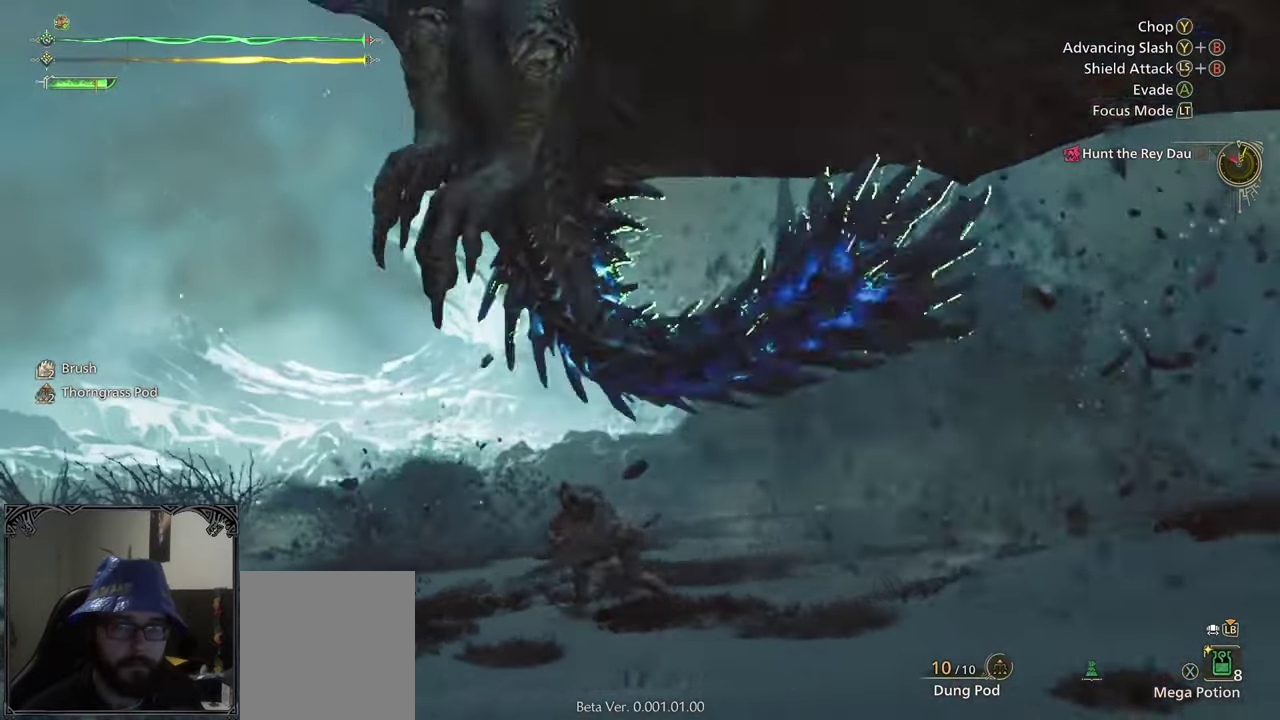
{"buttons": [], "left_stick": "center", "right_stick": "down", "events": [[167, "B", "down"], [167, "Y", "down"], [183, "left_stick", "up"], [250, "left_stick", "up-left"], [333, "B", "up"], [333, "Y", "up"], [417, "left_stick", "center"], [450, "right_stick", "down"]]}
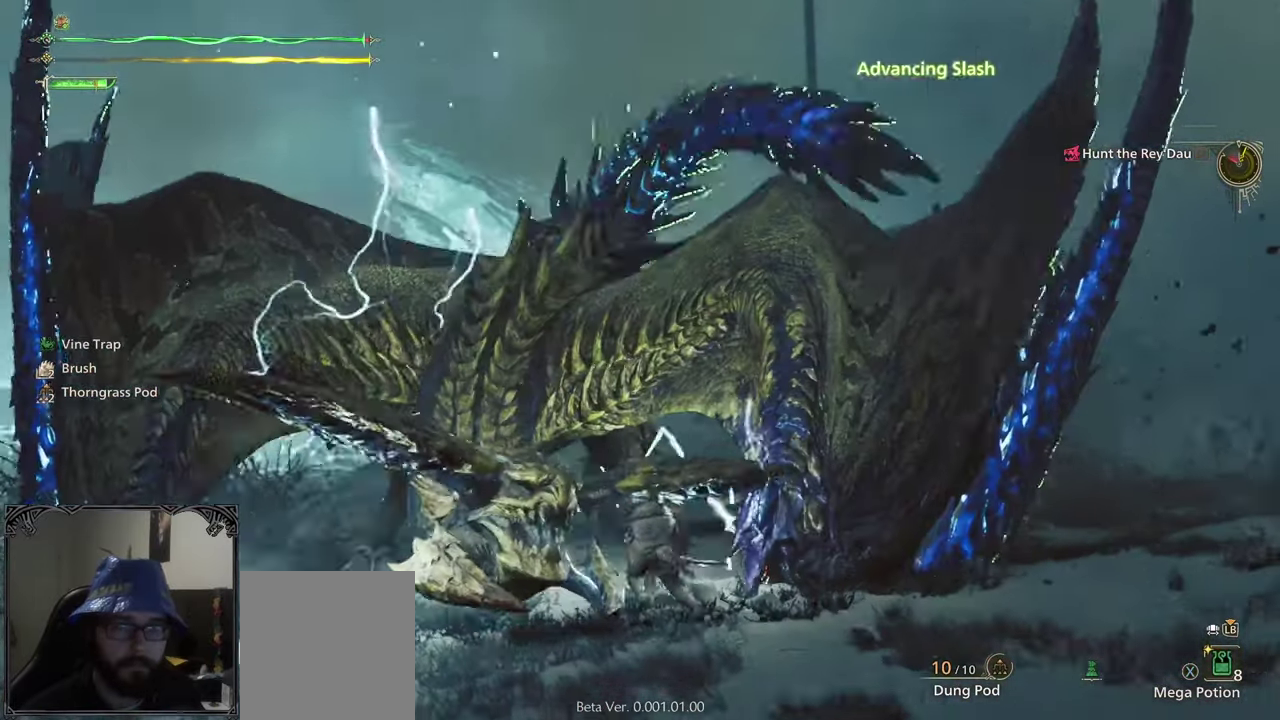
{"buttons": [], "left_stick": "center", "right_stick": "left", "events": [[100, "right_stick", "center"], [267, "B", "down"], [467, "B", "up"], [467, "right_stick", "left"]]}
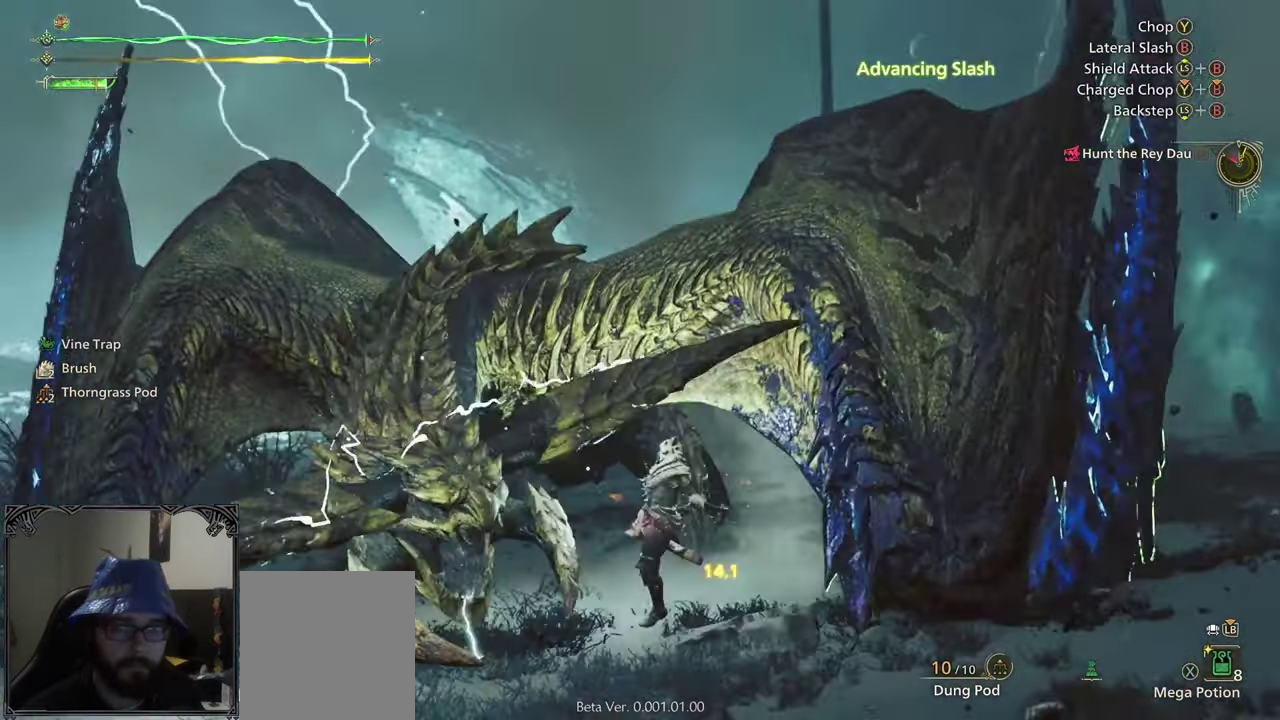
{"buttons": [], "left_stick": "left", "right_stick": "center", "events": [[33, "B", "down"], [67, "right_stick", "down-left"], [100, "B", "up"], [233, "B", "down"], [317, "right_stick", "center"], [417, "B", "up"], [450, "left_stick", "left"]]}
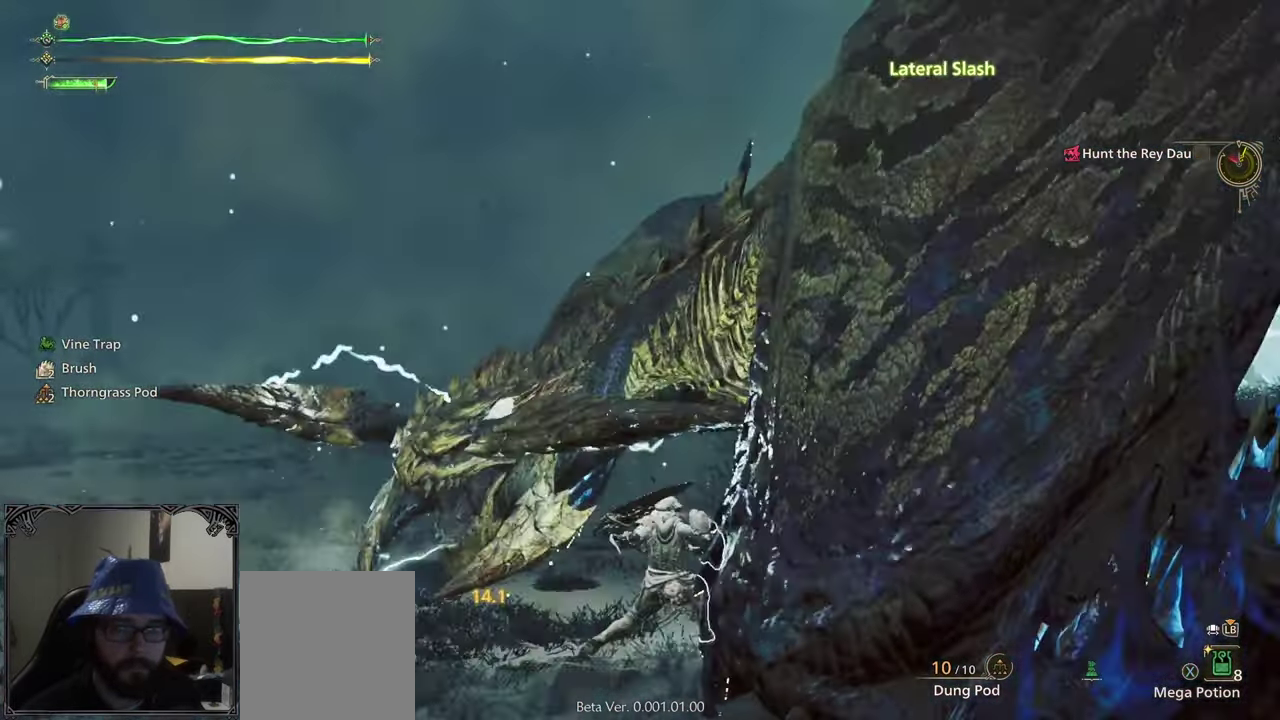
{"buttons": [], "left_stick": "center", "right_stick": "center", "events": [[133, "B", "down"], [133, "Y", "down"], [400, "B", "up"], [400, "Y", "up"], [417, "left_stick", "up-left"], [467, "left_stick", "center"]]}
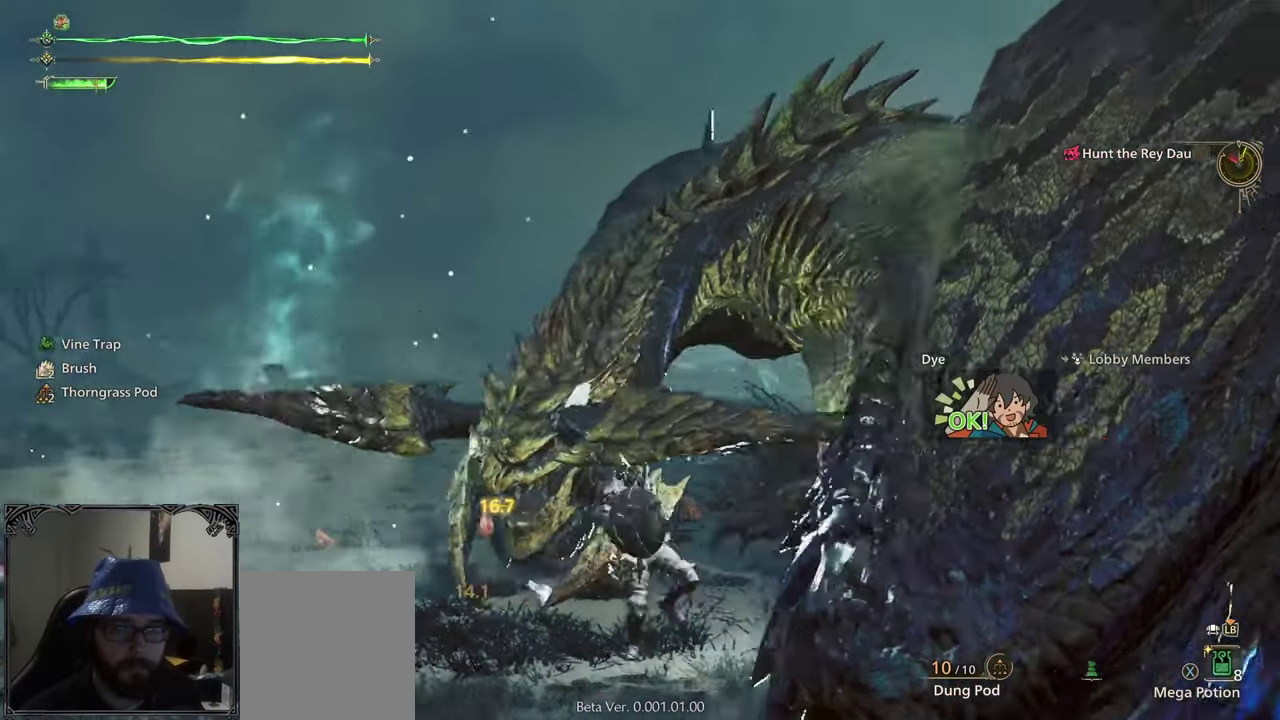
{"buttons": ["L2", "R1"], "left_stick": "center", "right_stick": "up-left", "events": [[50, "L2", "down"], [83, "right_stick", "up-left"], [417, "R1", "down"]]}
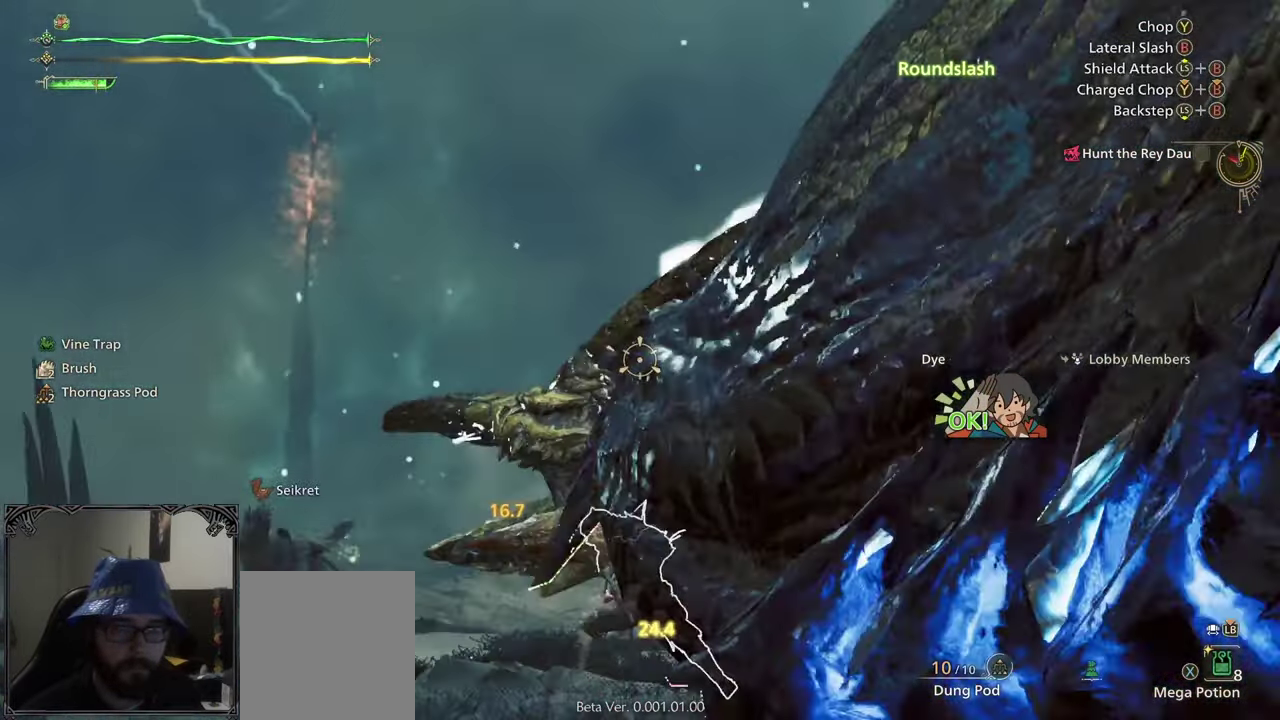
{"buttons": ["L2"], "left_stick": "center", "right_stick": "center", "events": [[17, "R1", "up"], [83, "R1", "down"], [167, "R1", "up"], [217, "right_stick", "center"], [250, "R1", "down"], [317, "R1", "up"], [317, "right_stick", "down-right"], [383, "R1", "down"], [450, "R1", "up"], [450, "right_stick", "center"]]}
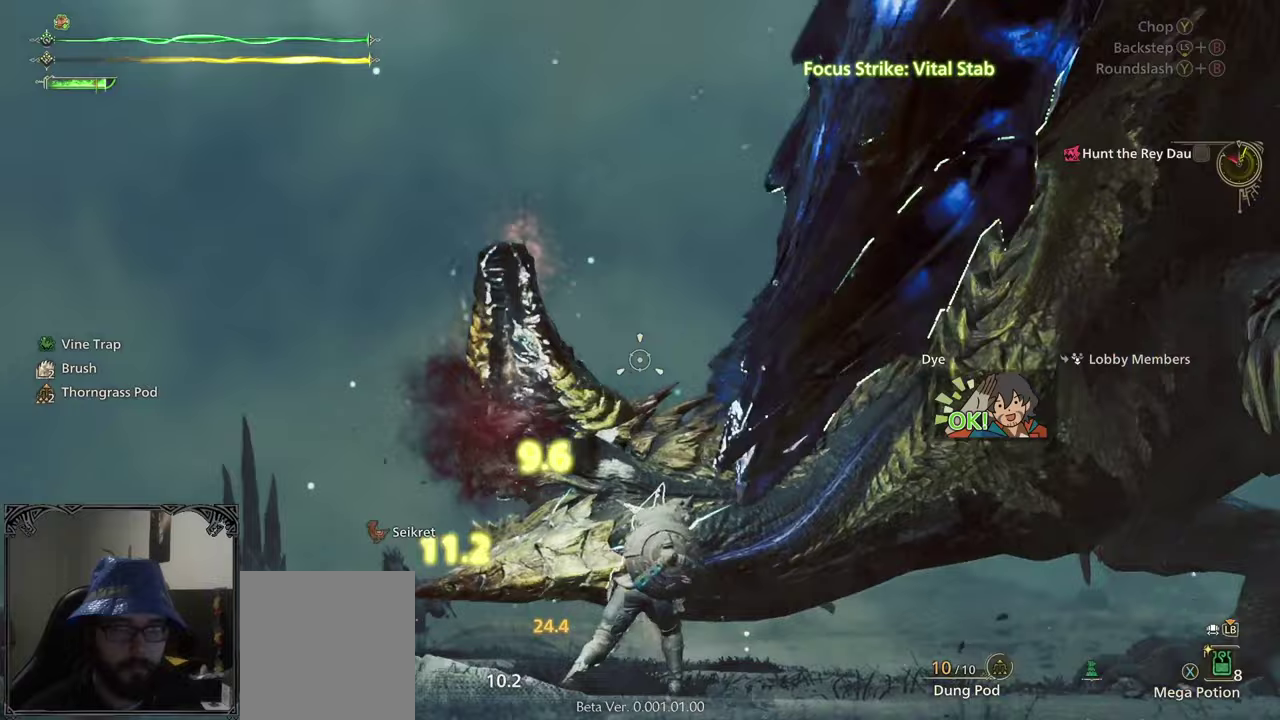
{"buttons": [], "left_stick": "down-left", "right_stick": "center", "events": [[100, "L2", "up"], [167, "right_stick", "right"], [267, "right_stick", "down-right"], [367, "left_stick", "down-left"], [467, "right_stick", "center"]]}
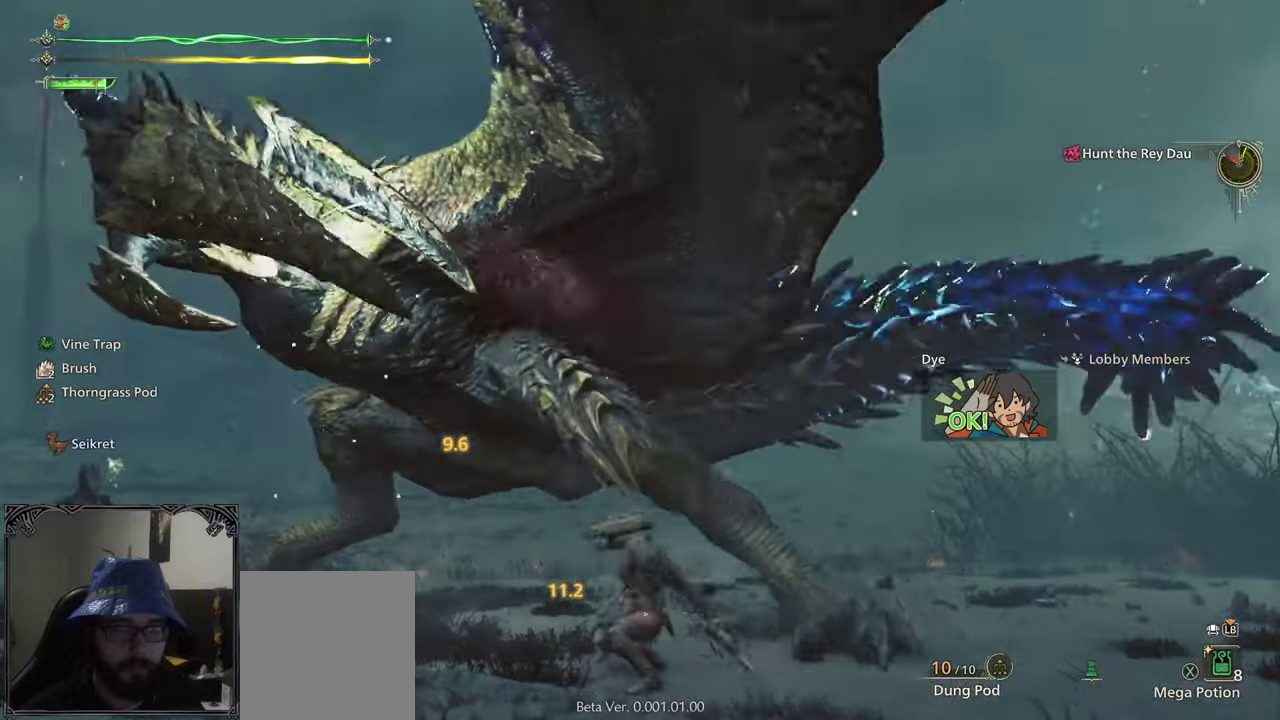
{"buttons": [], "left_stick": "left", "right_stick": "center", "events": [[467, "left_stick", "left"]]}
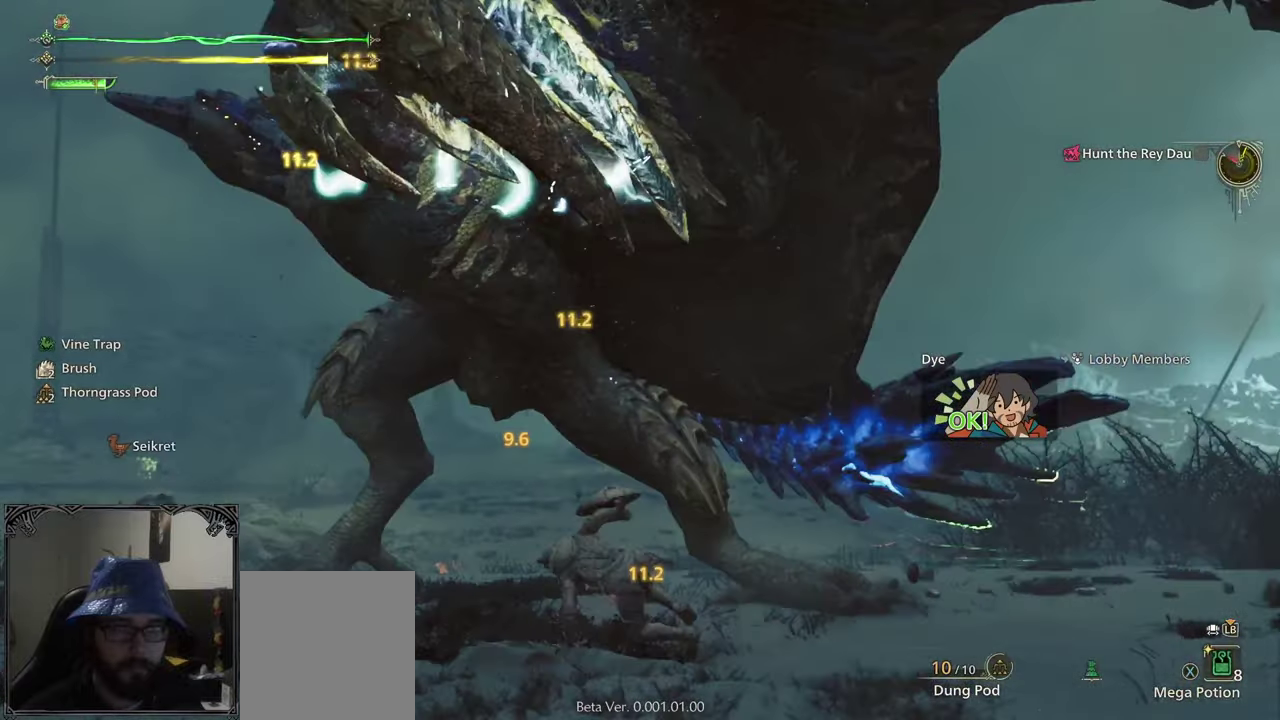
{"buttons": [], "left_stick": "up-right", "right_stick": "down-right", "events": [[17, "A", "down"], [133, "A", "up"], [183, "left_stick", "down-left"], [233, "left_stick", "center"], [300, "left_stick", "up-right"], [300, "right_stick", "down-right"], [367, "left_stick", "up"], [450, "left_stick", "up-right"]]}